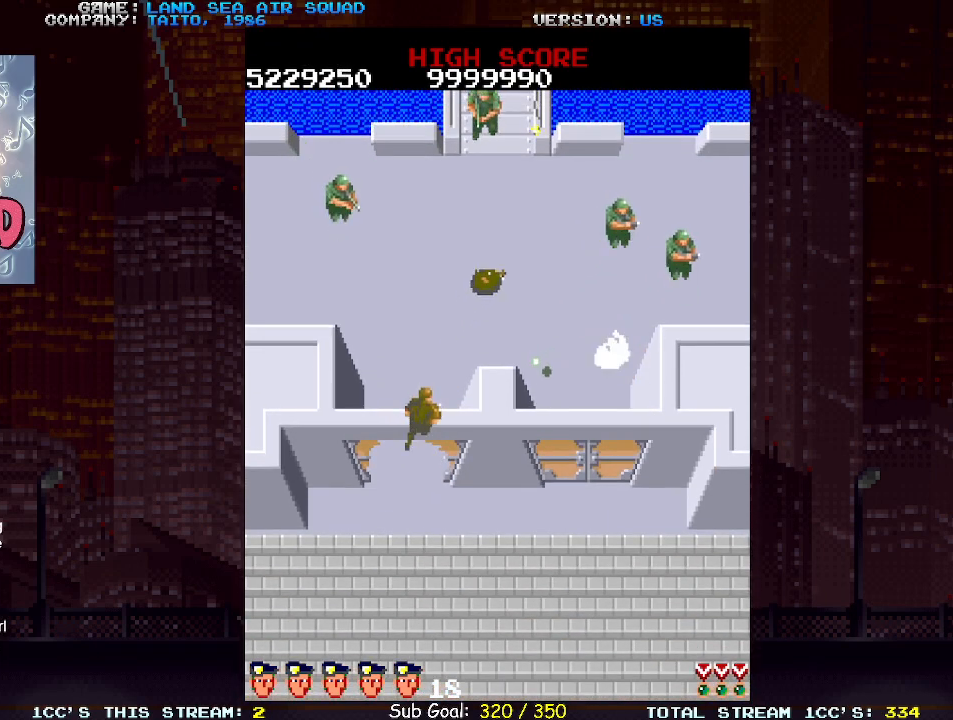
Gameplay with a controller (arcade stick); each line is a JSON object with the inputs held at the frame after it. "events" lists button and stick changes between this image and that frame as [ms after this image, input, new state], when the widget could be followed in between. Not read: L3 R3.
{"buttons": [], "left_stick": "up", "events": [[50, "left_stick", "up"], [150, "left_stick", "up-left"], [433, "left_stick", "up"]]}
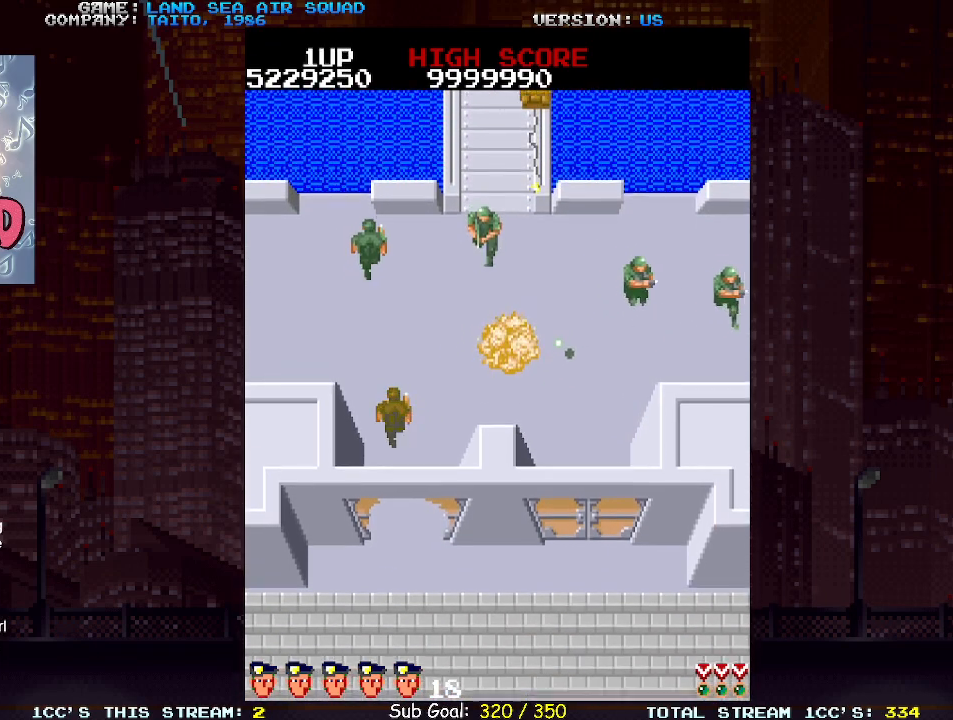
{"buttons": [], "left_stick": "center", "events": [[33, "TRIANGLE", "down"], [50, "SQUARE", "down"], [117, "SQUARE", "up"], [133, "TRIANGLE", "up"], [183, "left_stick", "up-right"], [267, "TRIANGLE", "down"], [283, "SQUARE", "down"], [350, "SQUARE", "up"], [350, "TRIANGLE", "up"], [467, "left_stick", "center"]]}
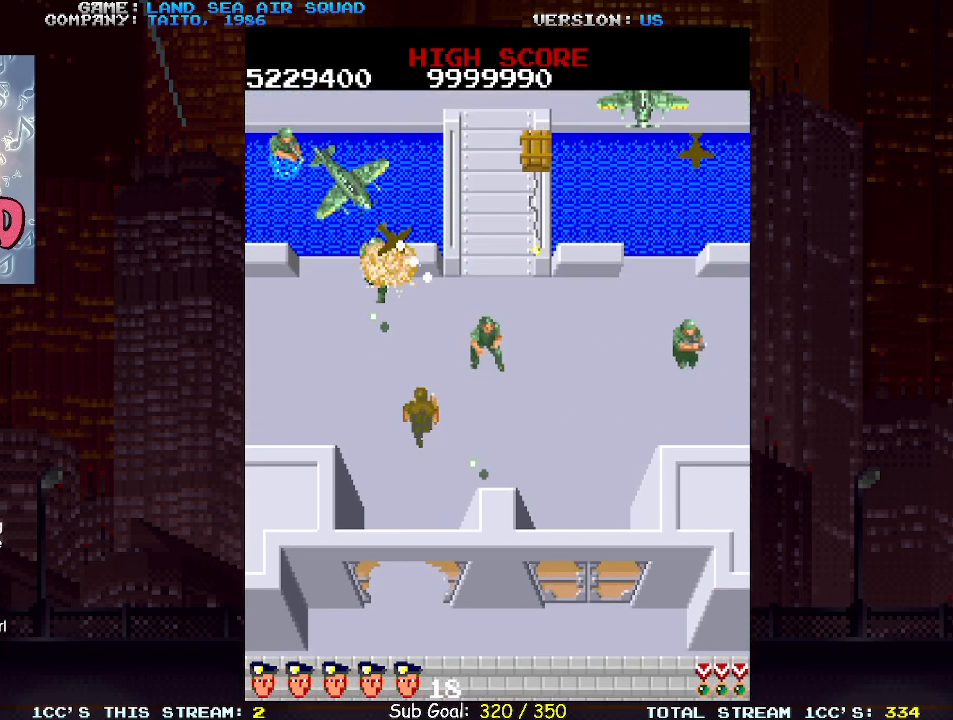
{"buttons": [], "left_stick": "down-right", "events": [[17, "left_stick", "down"], [117, "left_stick", "left"], [200, "left_stick", "up"], [267, "SQUARE", "down"], [267, "TRIANGLE", "down"], [317, "left_stick", "right"], [333, "SQUARE", "up"], [333, "TRIANGLE", "up"], [367, "left_stick", "down-right"]]}
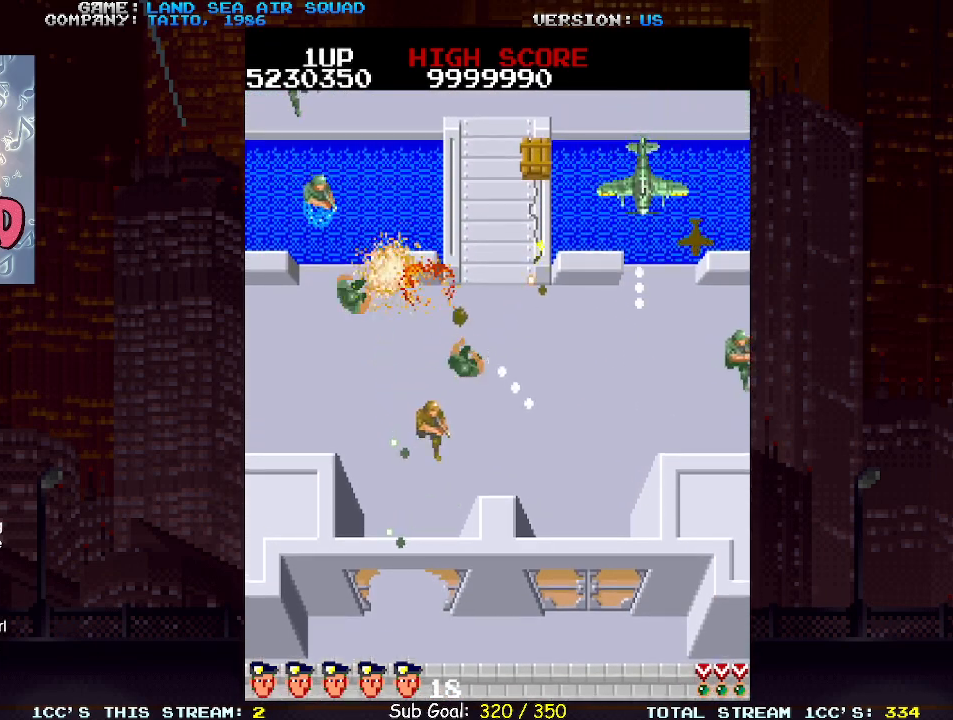
{"buttons": ["SQUARE", "TRIANGLE"], "left_stick": "up-left", "events": [[67, "left_stick", "right"], [183, "left_stick", "up-right"], [450, "left_stick", "up-left"], [483, "TRIANGLE", "down"], [500, "SQUARE", "down"]]}
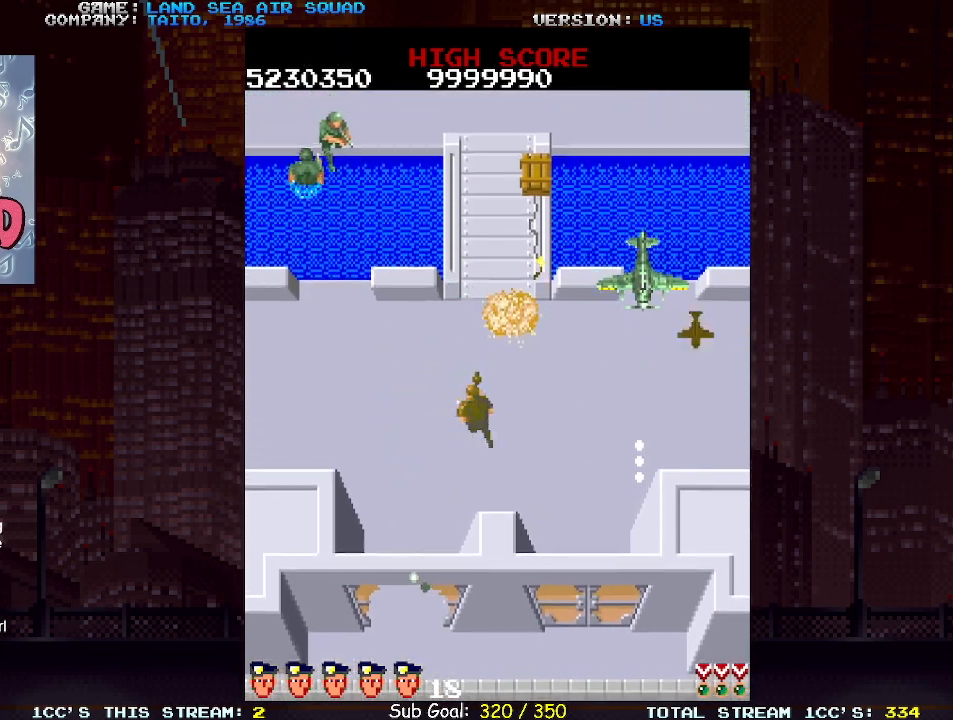
{"buttons": [], "left_stick": "right", "events": [[50, "TRIANGLE", "up"], [67, "SQUARE", "up"], [167, "left_stick", "up-right"], [283, "left_stick", "up"], [500, "left_stick", "right"]]}
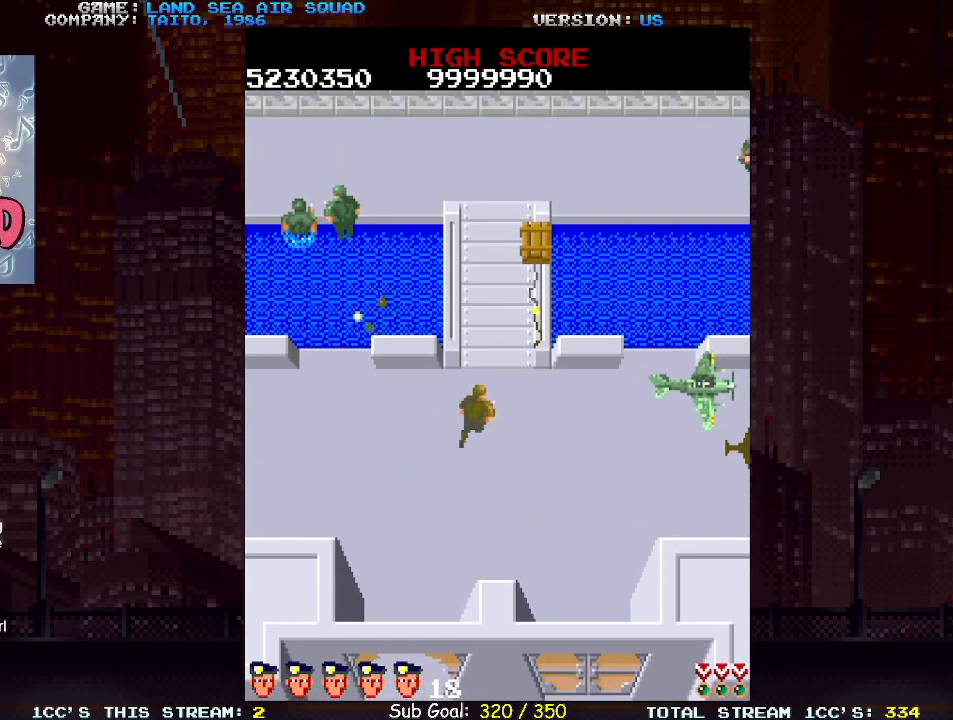
{"buttons": [], "left_stick": "up-right", "events": [[267, "left_stick", "up"], [350, "left_stick", "up-right"], [417, "SQUARE", "down"], [417, "TRIANGLE", "down"], [483, "SQUARE", "up"], [500, "TRIANGLE", "up"]]}
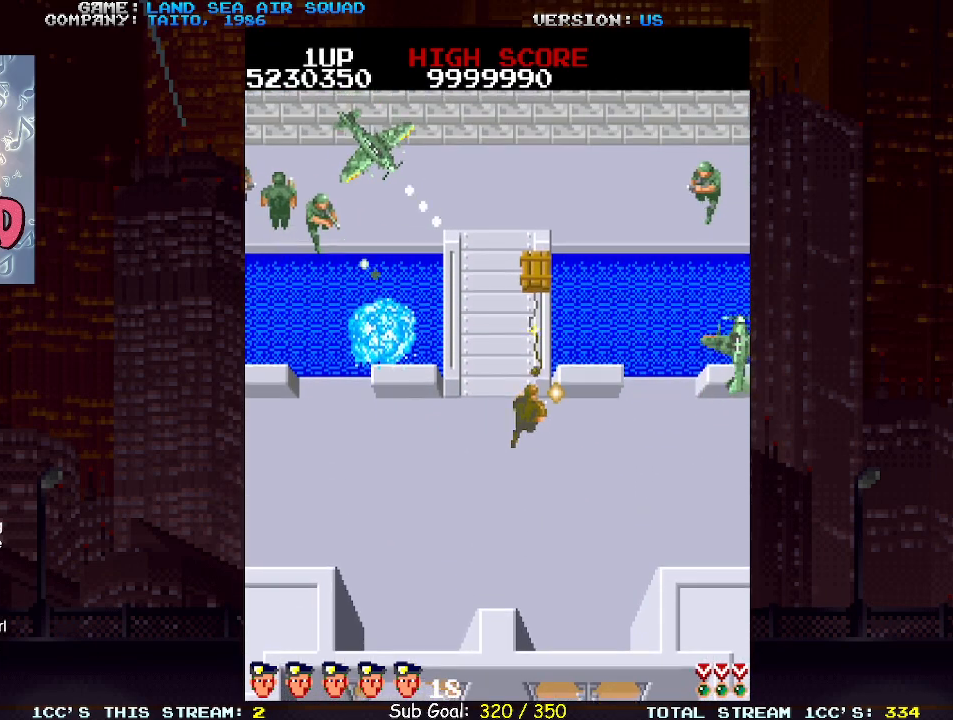
{"buttons": [], "left_stick": "down-left", "events": [[83, "left_stick", "left"], [133, "left_stick", "down-left"]]}
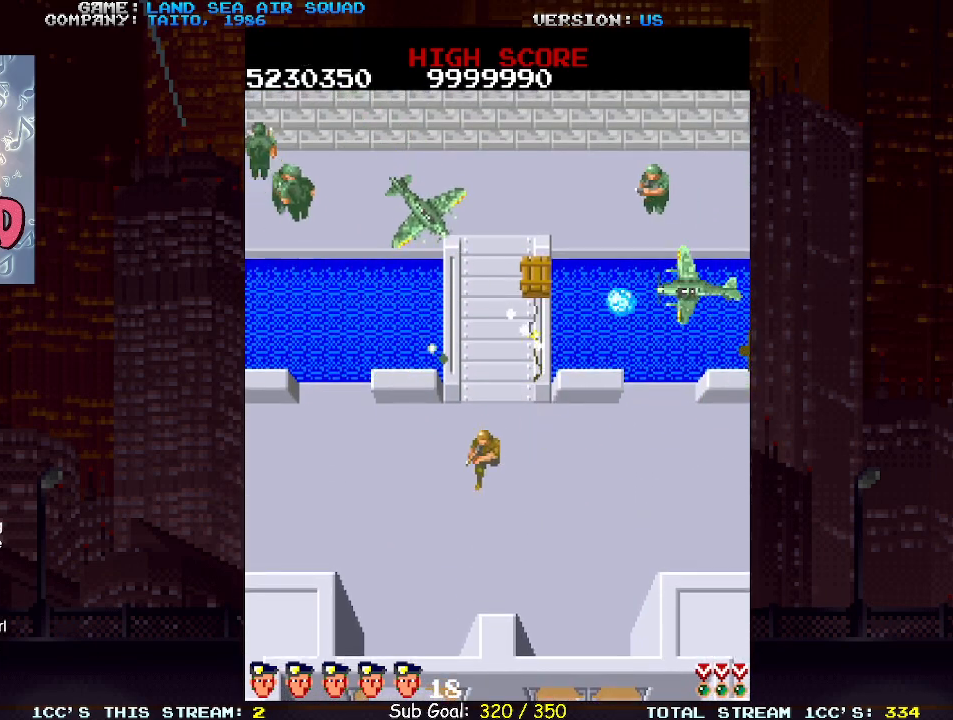
{"buttons": [], "left_stick": "up", "events": [[67, "left_stick", "up"], [117, "TRIANGLE", "down"], [133, "SQUARE", "down"], [167, "left_stick", "center"], [200, "SQUARE", "up"], [200, "TRIANGLE", "up"], [250, "left_stick", "down"], [400, "left_stick", "center"], [450, "left_stick", "up"]]}
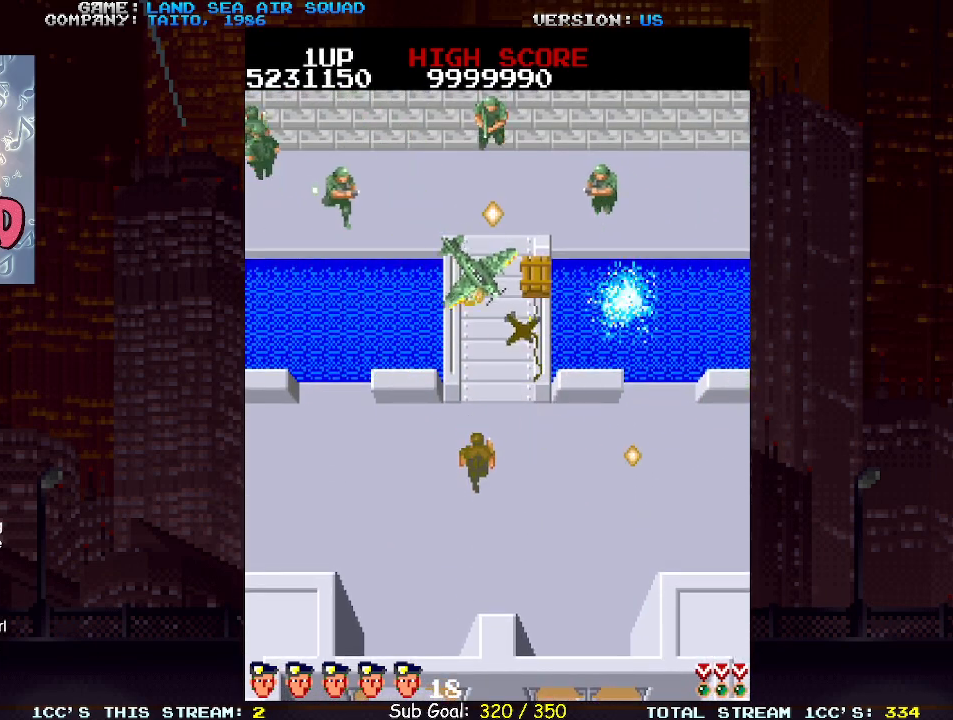
{"buttons": [], "left_stick": "center", "events": [[150, "left_stick", "right"], [283, "left_stick", "up"], [400, "SQUARE", "down"], [400, "TRIANGLE", "down"], [450, "TRIANGLE", "up"], [467, "SQUARE", "up"], [500, "left_stick", "center"]]}
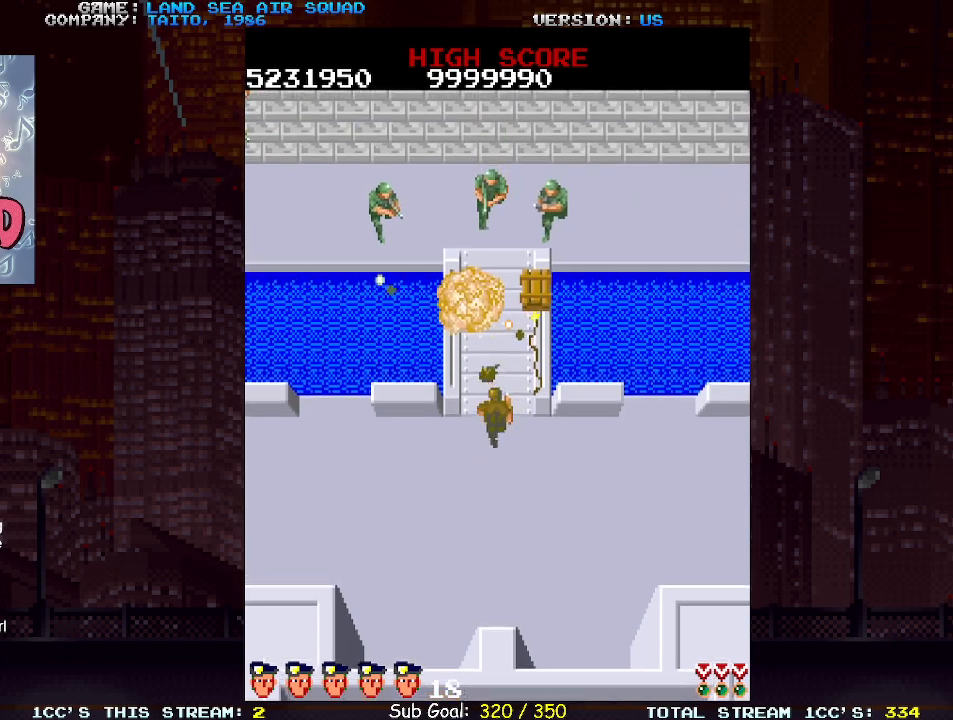
{"buttons": [], "left_stick": "down-left", "events": [[100, "left_stick", "down"], [383, "left_stick", "down-left"]]}
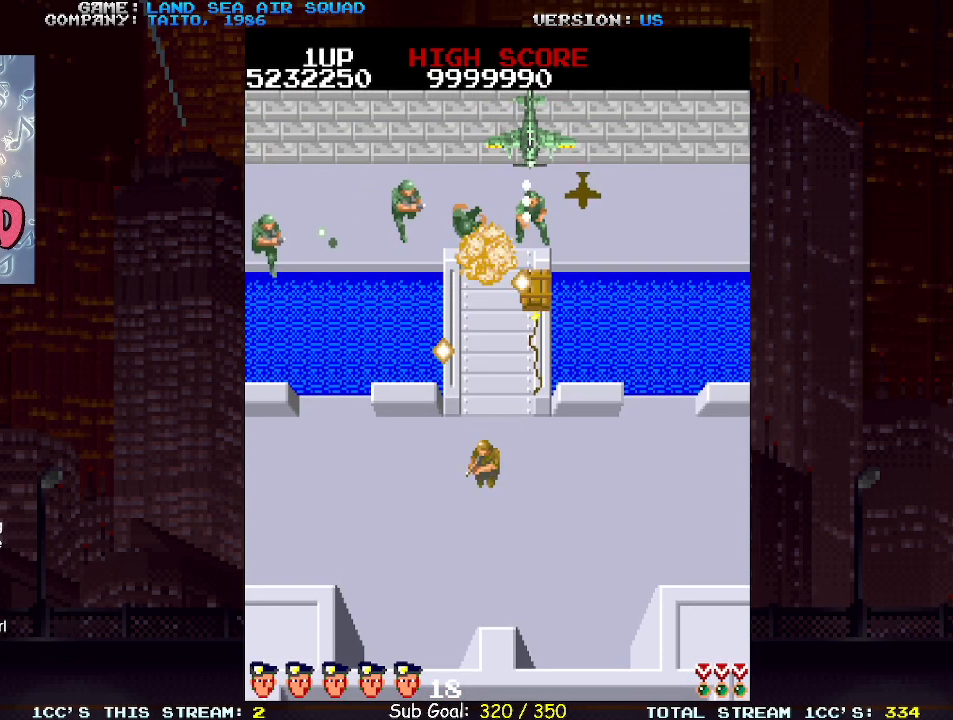
{"buttons": [], "left_stick": "up", "events": [[133, "left_stick", "center"], [283, "left_stick", "right"], [483, "left_stick", "up"]]}
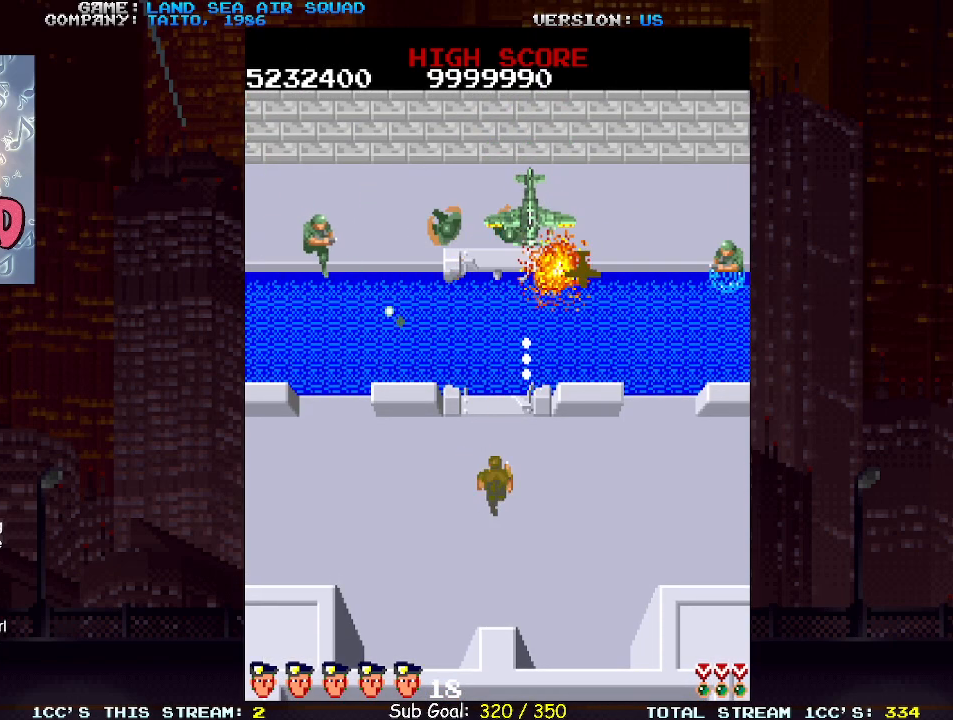
{"buttons": [], "left_stick": "up", "events": [[50, "SQUARE", "down"], [50, "TRIANGLE", "down"], [117, "SQUARE", "up"], [117, "TRIANGLE", "up"], [117, "left_stick", "center"], [183, "left_stick", "down-left"], [317, "left_stick", "left"], [483, "left_stick", "up"]]}
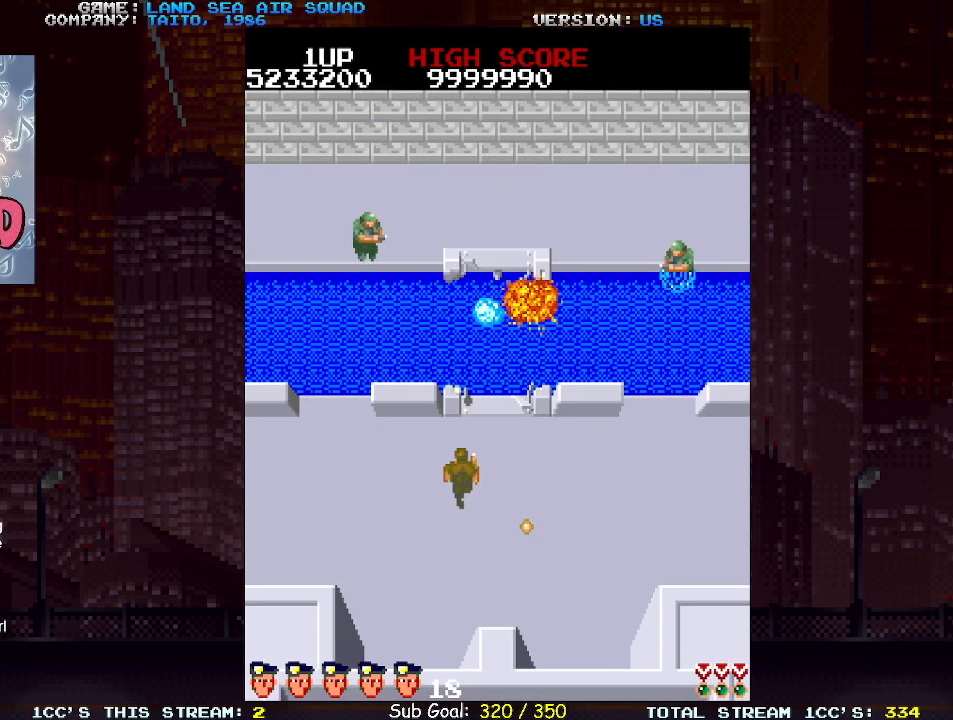
{"buttons": ["SQUARE"], "left_stick": "up-right", "events": [[117, "SQUARE", "down"], [117, "TRIANGLE", "down"], [217, "SQUARE", "up"], [217, "TRIANGLE", "up"], [350, "left_stick", "up-right"], [483, "SQUARE", "down"]]}
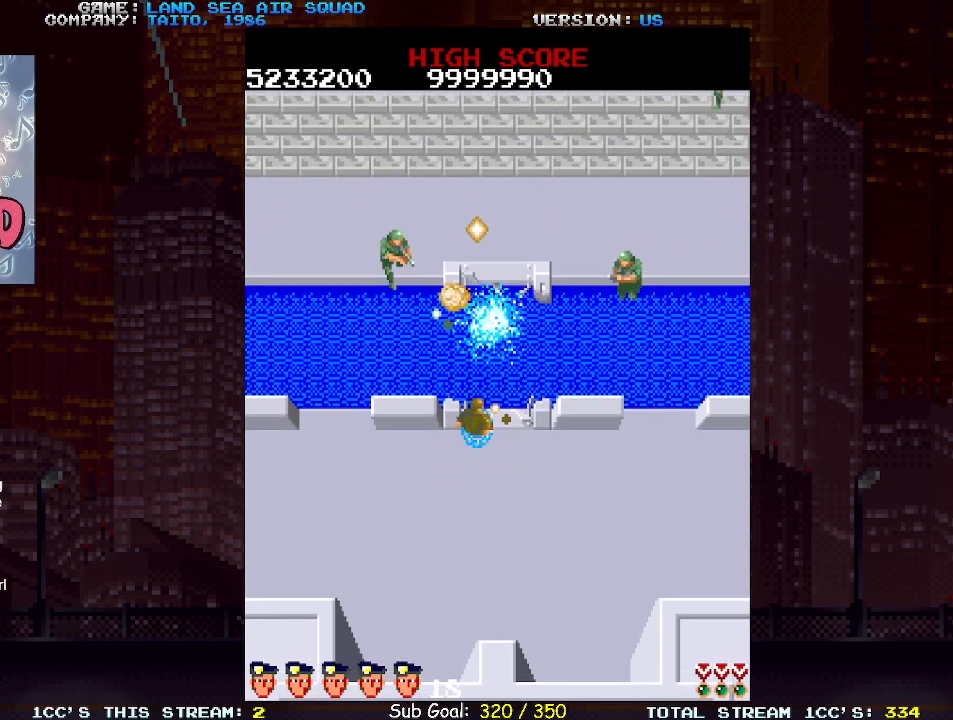
{"buttons": [], "left_stick": "up-left", "events": [[67, "SQUARE", "up"], [367, "left_stick", "up-left"], [400, "SQUARE", "down"], [500, "SQUARE", "up"]]}
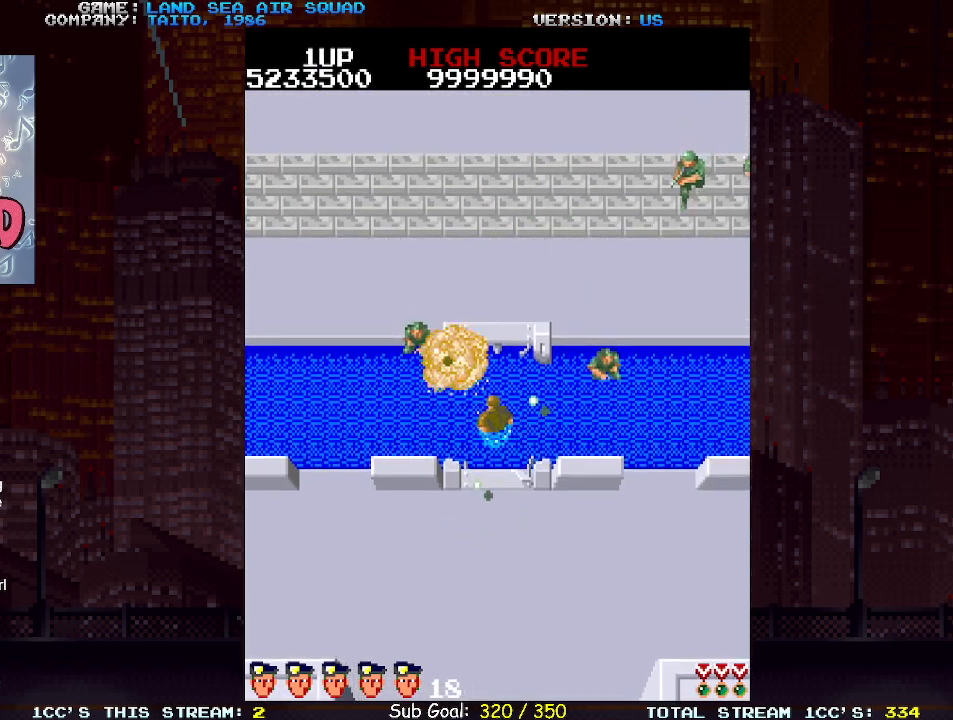
{"buttons": [], "left_stick": "right", "events": [[333, "left_stick", "up-right"], [433, "left_stick", "right"]]}
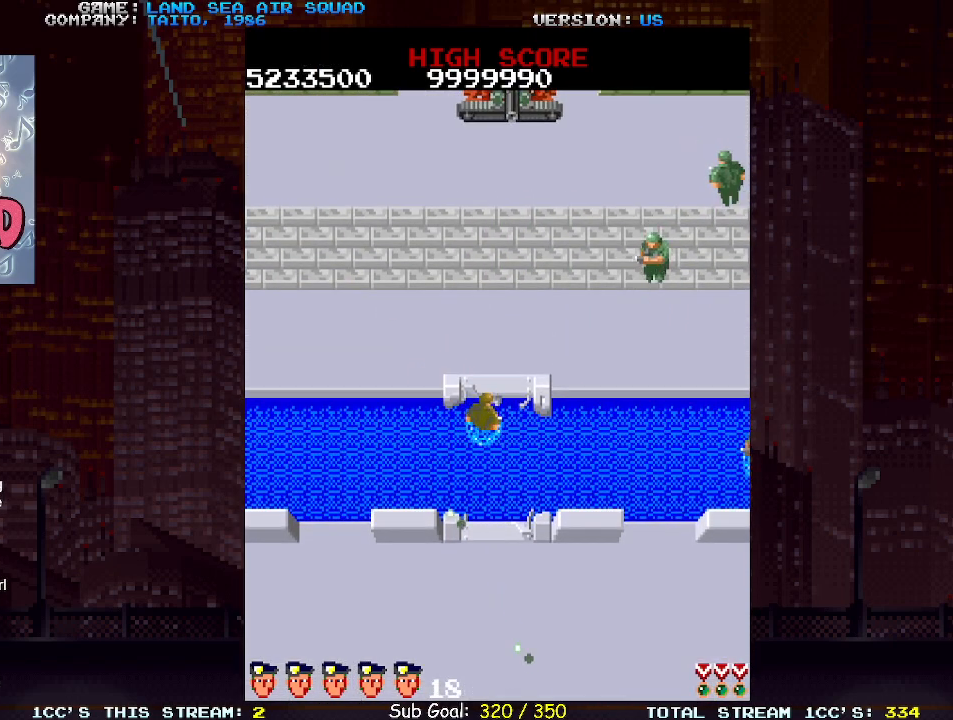
{"buttons": [], "left_stick": "up", "events": [[50, "left_stick", "up-right"], [83, "SQUARE", "down"], [167, "SQUARE", "up"], [317, "left_stick", "up"]]}
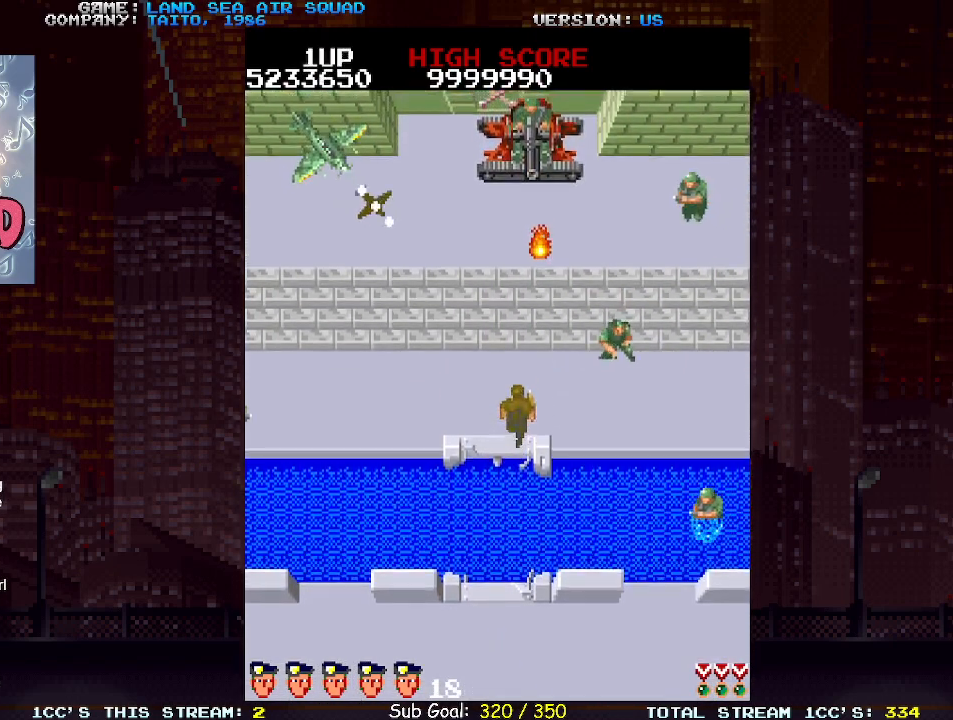
{"buttons": [], "left_stick": "down-left", "events": [[150, "TRIANGLE", "down"], [217, "left_stick", "left"], [250, "TRIANGLE", "up"], [300, "left_stick", "down-left"]]}
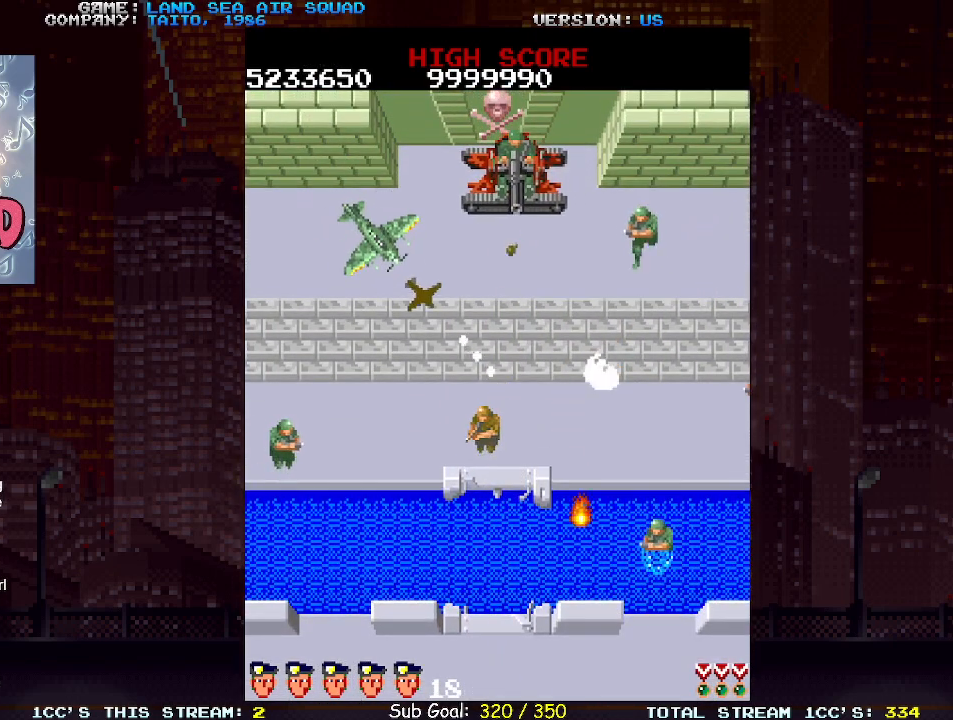
{"buttons": ["SQUARE", "TRIANGLE"], "left_stick": "up", "events": [[133, "left_stick", "up"], [250, "SQUARE", "down"], [250, "TRIANGLE", "down"], [300, "SQUARE", "up"], [317, "TRIANGLE", "up"], [467, "SQUARE", "down"], [467, "TRIANGLE", "down"]]}
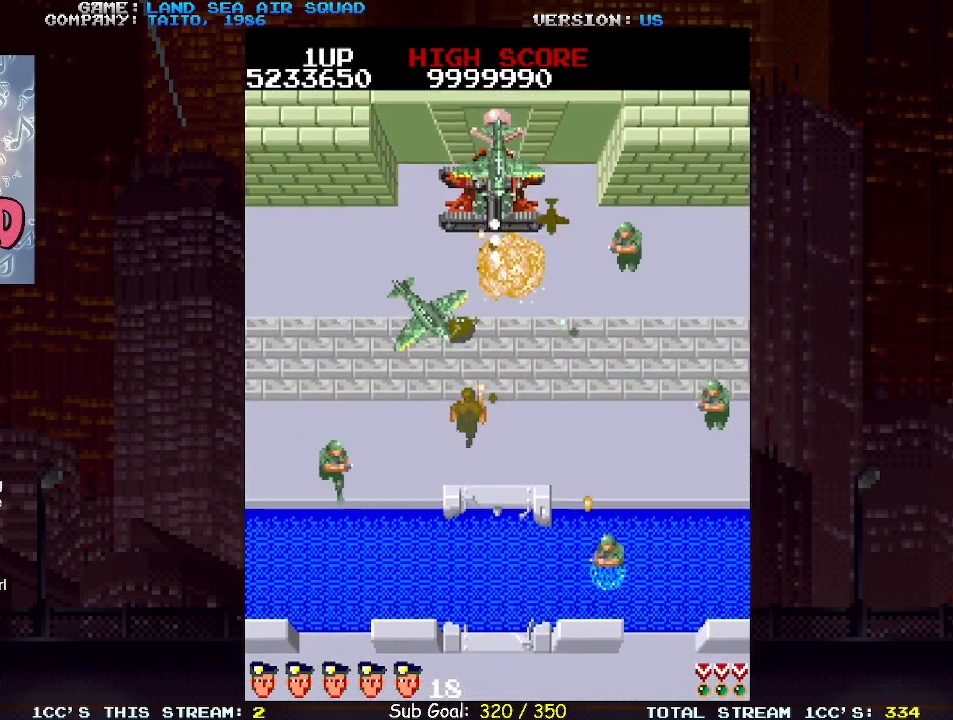
{"buttons": [], "left_stick": "down-left", "events": [[17, "SQUARE", "up"], [33, "TRIANGLE", "up"], [100, "SQUARE", "down"], [100, "TRIANGLE", "down"], [100, "left_stick", "down-left"], [183, "SQUARE", "up"], [183, "TRIANGLE", "up"]]}
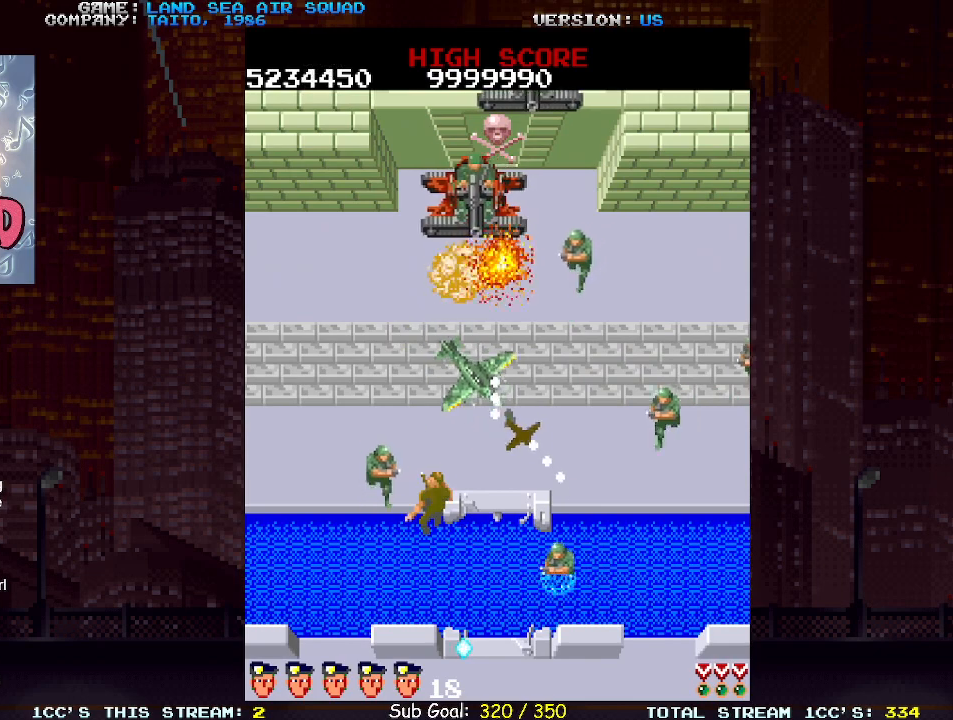
{"buttons": [], "left_stick": "center", "events": [[167, "left_stick", "left"], [333, "left_stick", "center"]]}
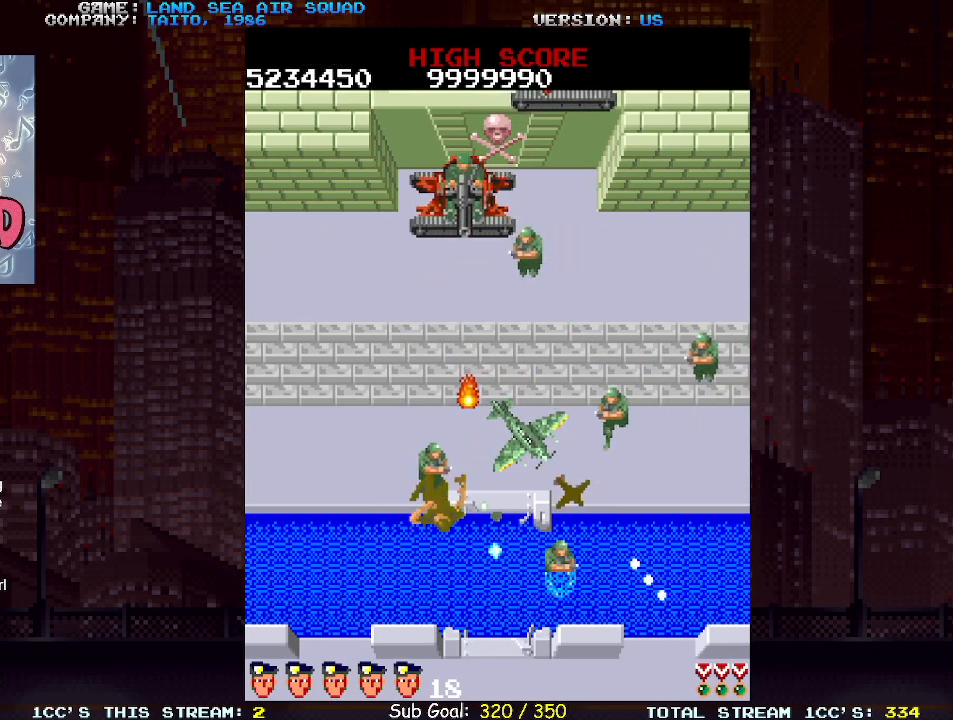
{"buttons": [], "left_stick": "right", "events": [[283, "left_stick", "right"]]}
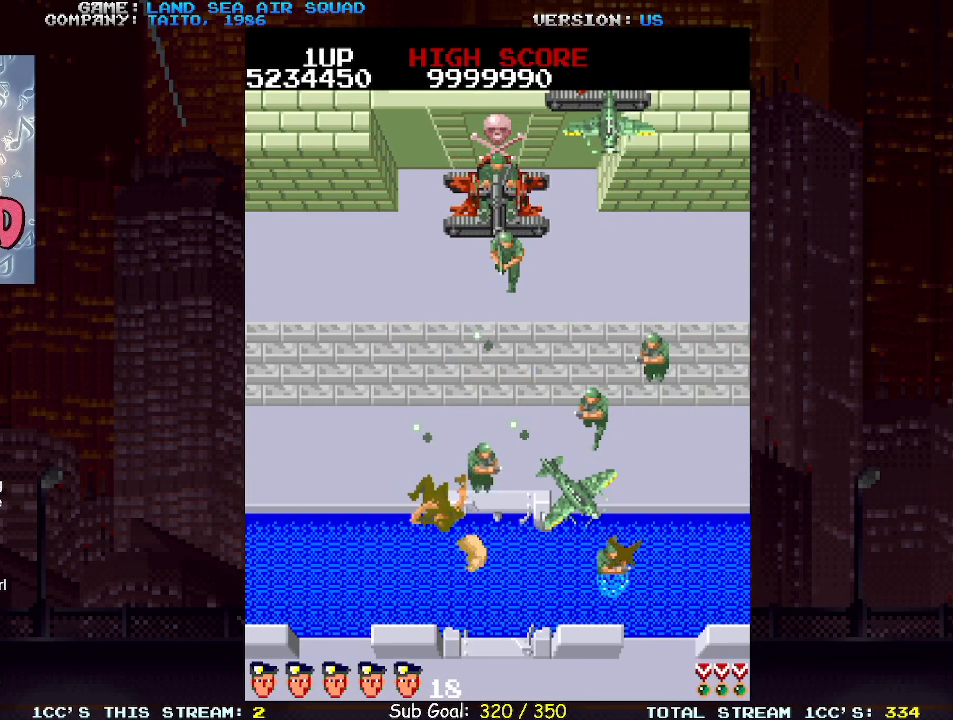
{"buttons": [], "left_stick": "right", "events": []}
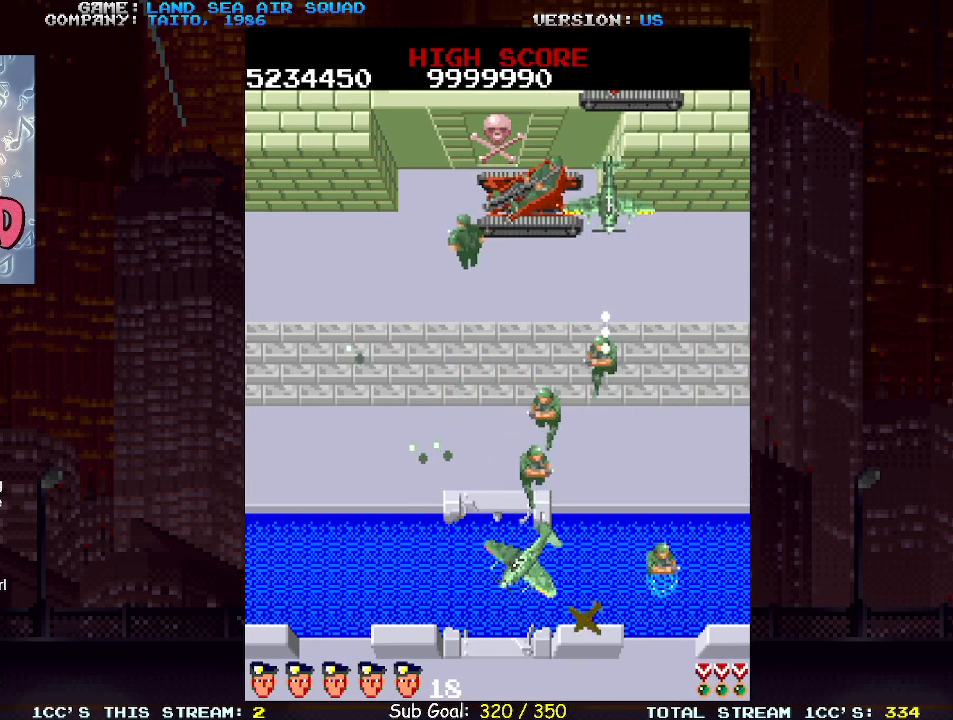
{"buttons": [], "left_stick": "right", "events": []}
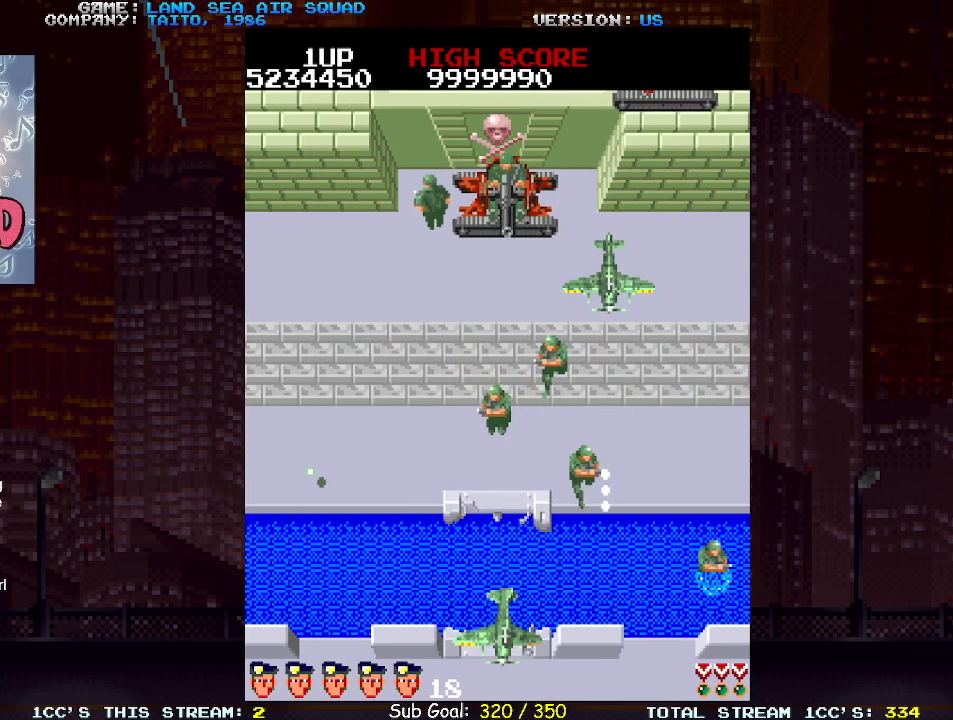
{"buttons": [], "left_stick": "right", "events": []}
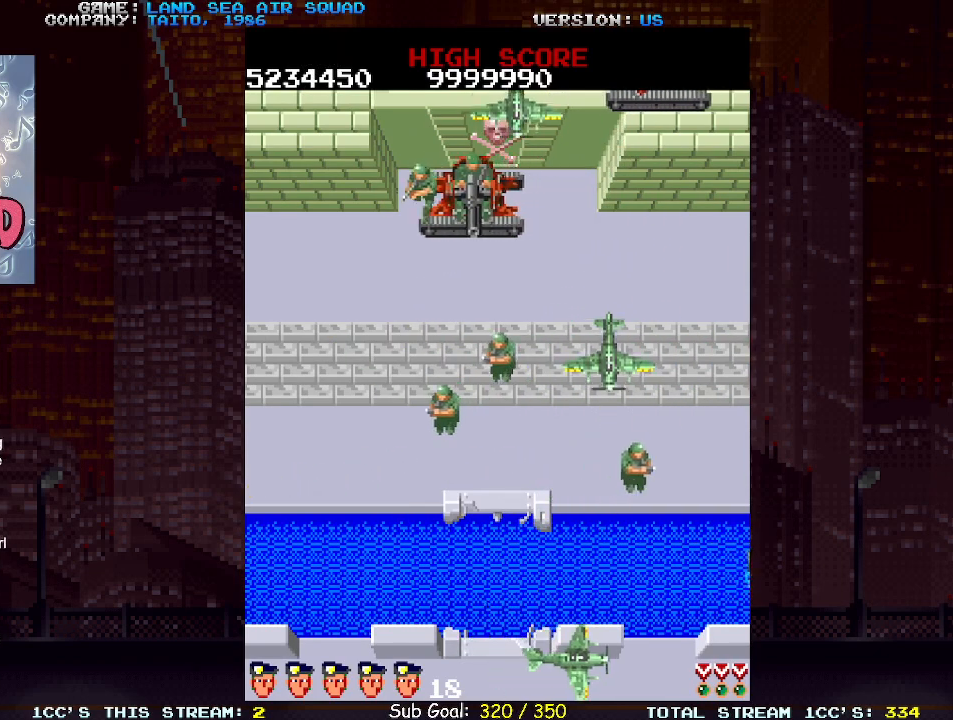
{"buttons": [], "left_stick": "right", "events": []}
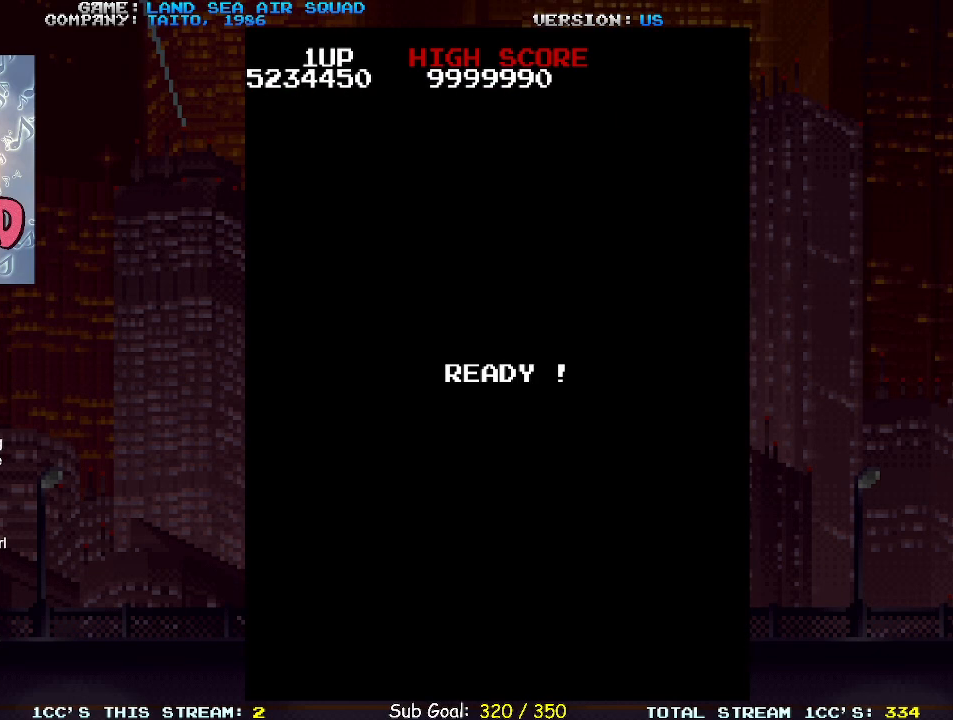
{"buttons": [], "left_stick": "center", "events": [[417, "left_stick", "center"]]}
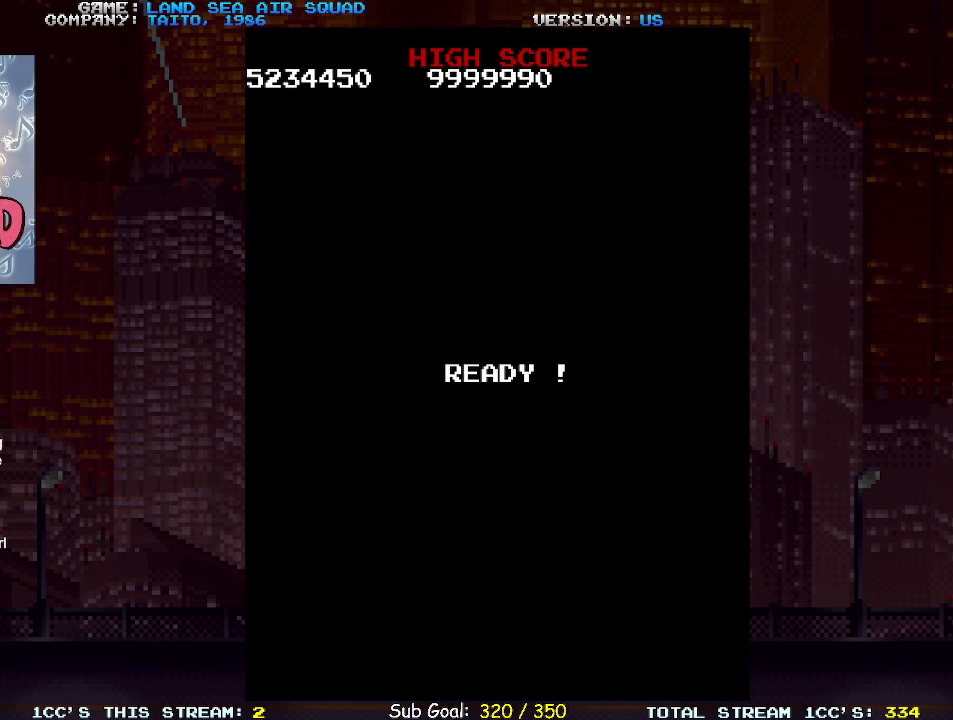
{"buttons": [], "left_stick": "center", "events": []}
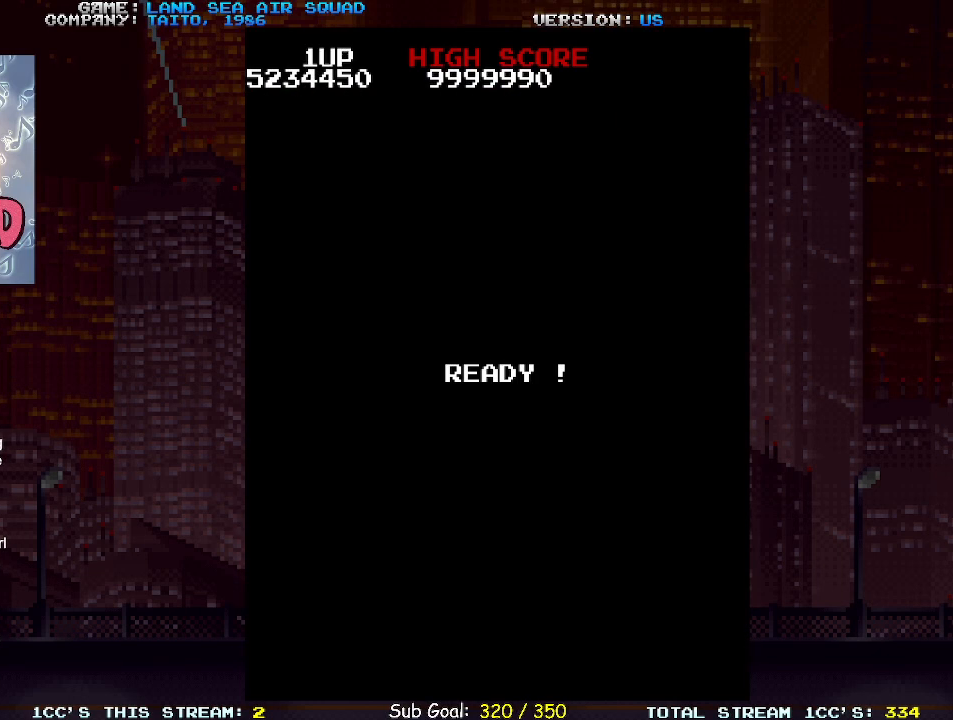
{"buttons": [], "left_stick": "center", "events": []}
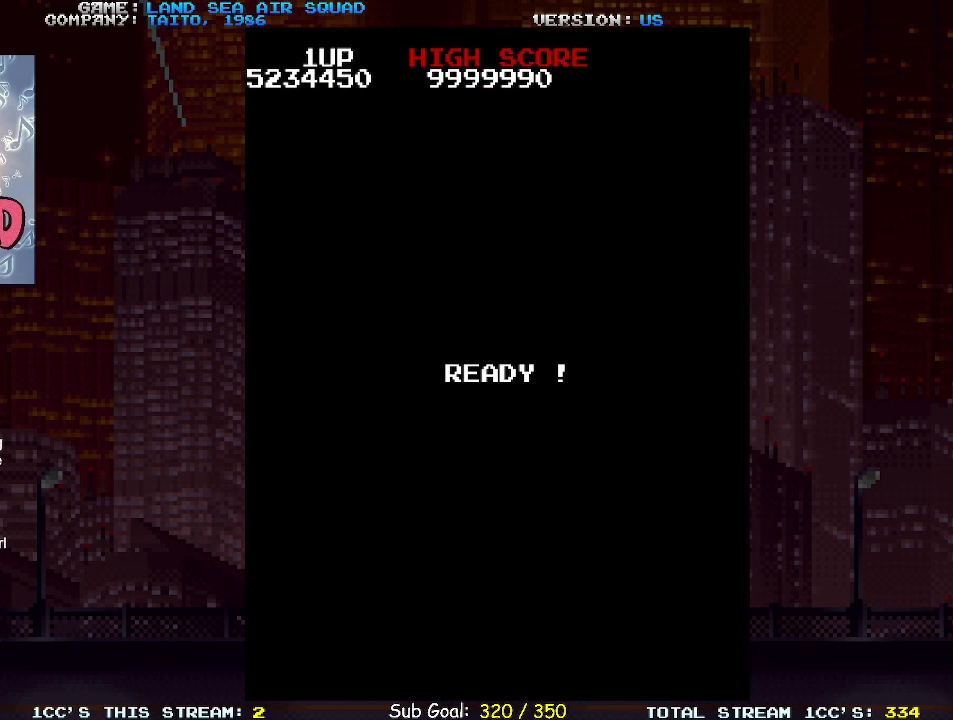
{"buttons": [], "left_stick": "center", "events": []}